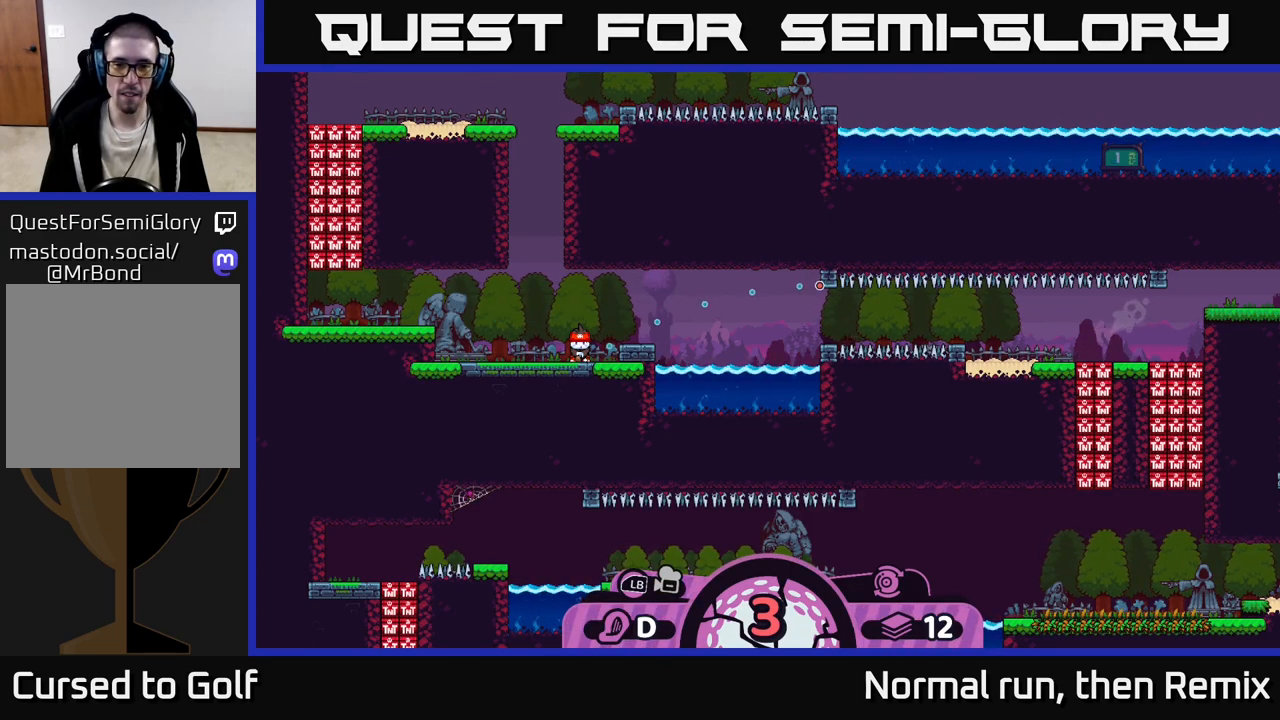
Gameplay with a controller (Xbox layout); each line is a JSON object with the inputs held at the frame after it. "events" lists button and stick changes between this image and that frame as [ms after this image, input, new state], when the widget could be followed in between.
{"buttons": [], "left_stick": "center", "right_stick": "center", "events": []}
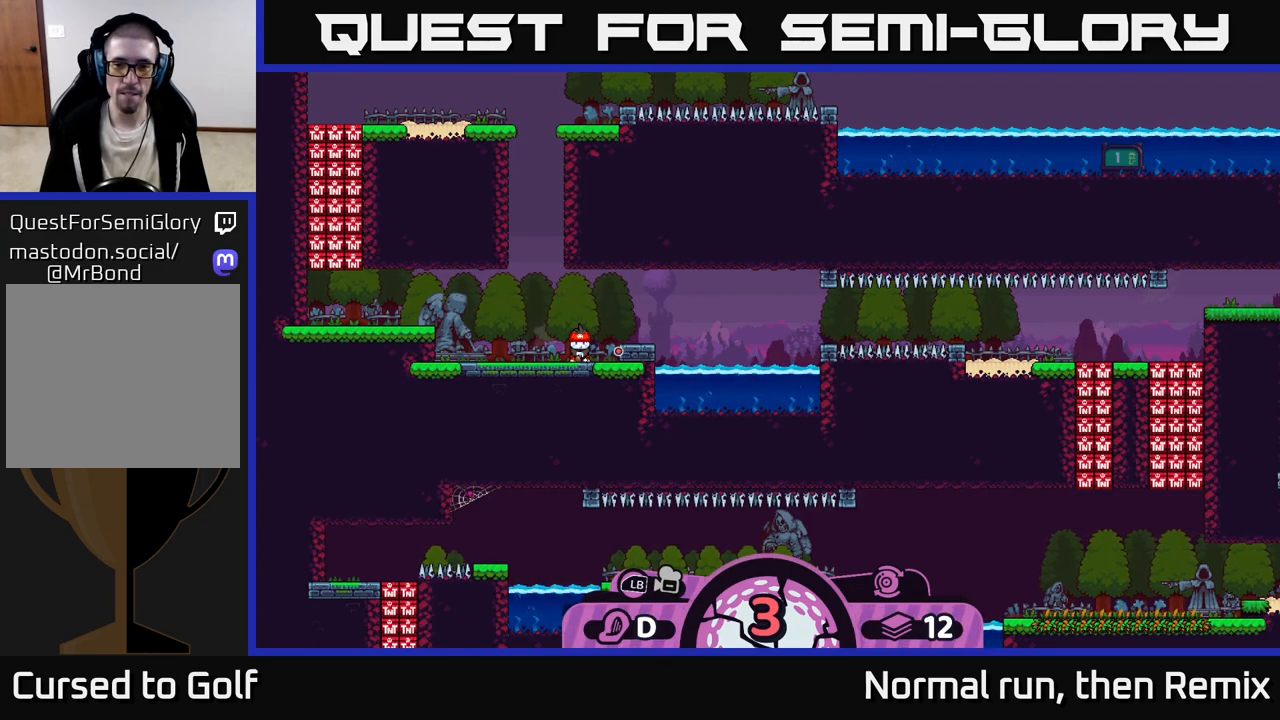
{"buttons": [], "left_stick": "center", "right_stick": "center", "events": []}
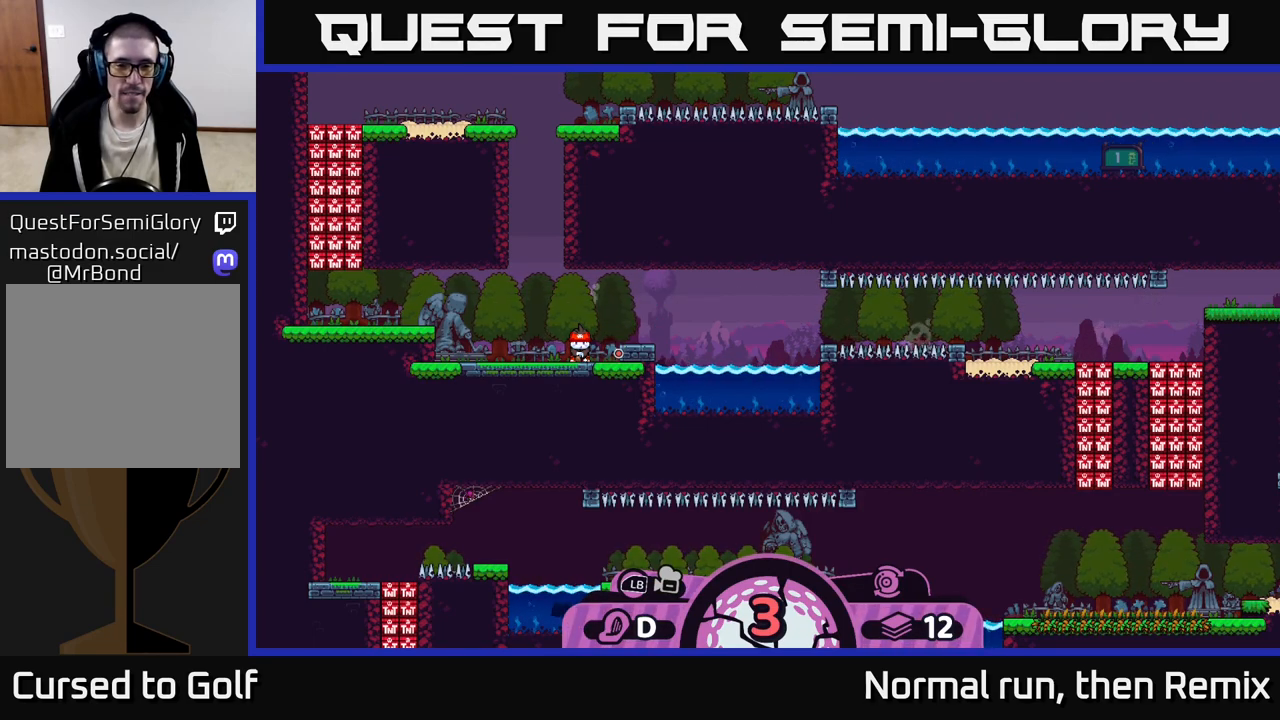
{"buttons": [], "left_stick": "center", "right_stick": "center", "events": [[200, "B", "down"], [317, "B", "up"]]}
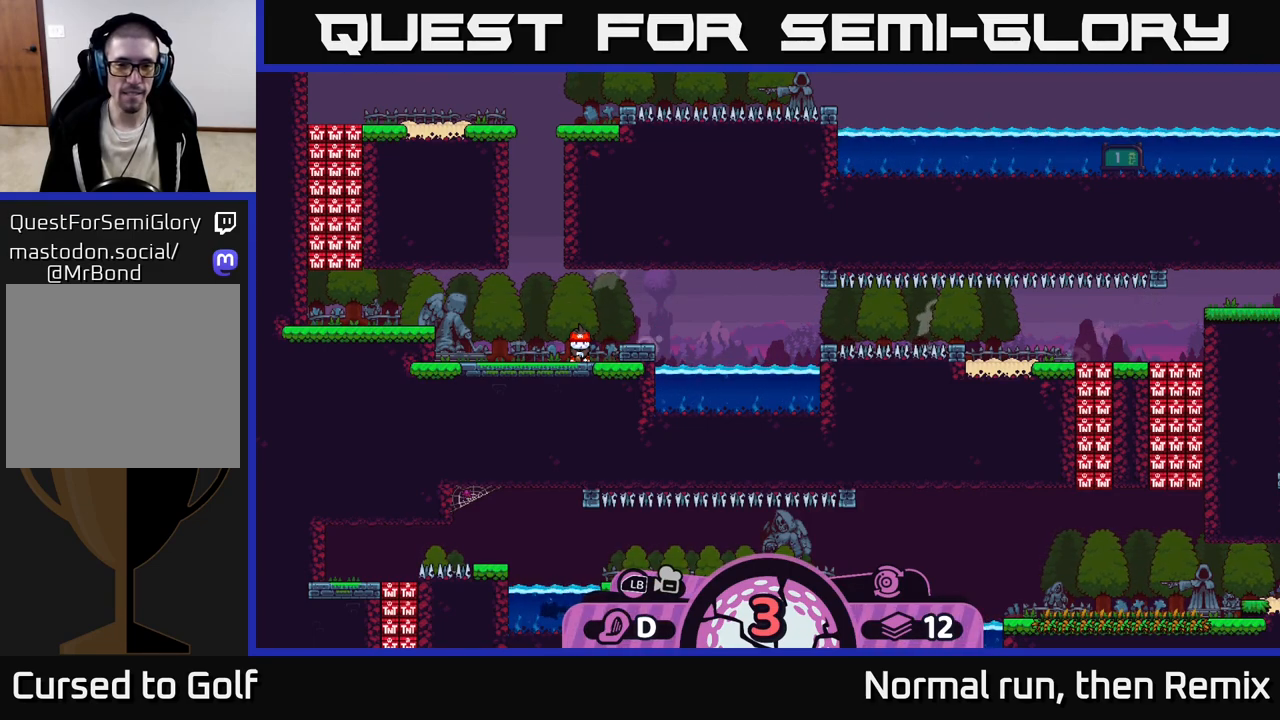
{"buttons": [], "left_stick": "center", "right_stick": "center", "events": [[100, "A", "down"], [250, "A", "up"]]}
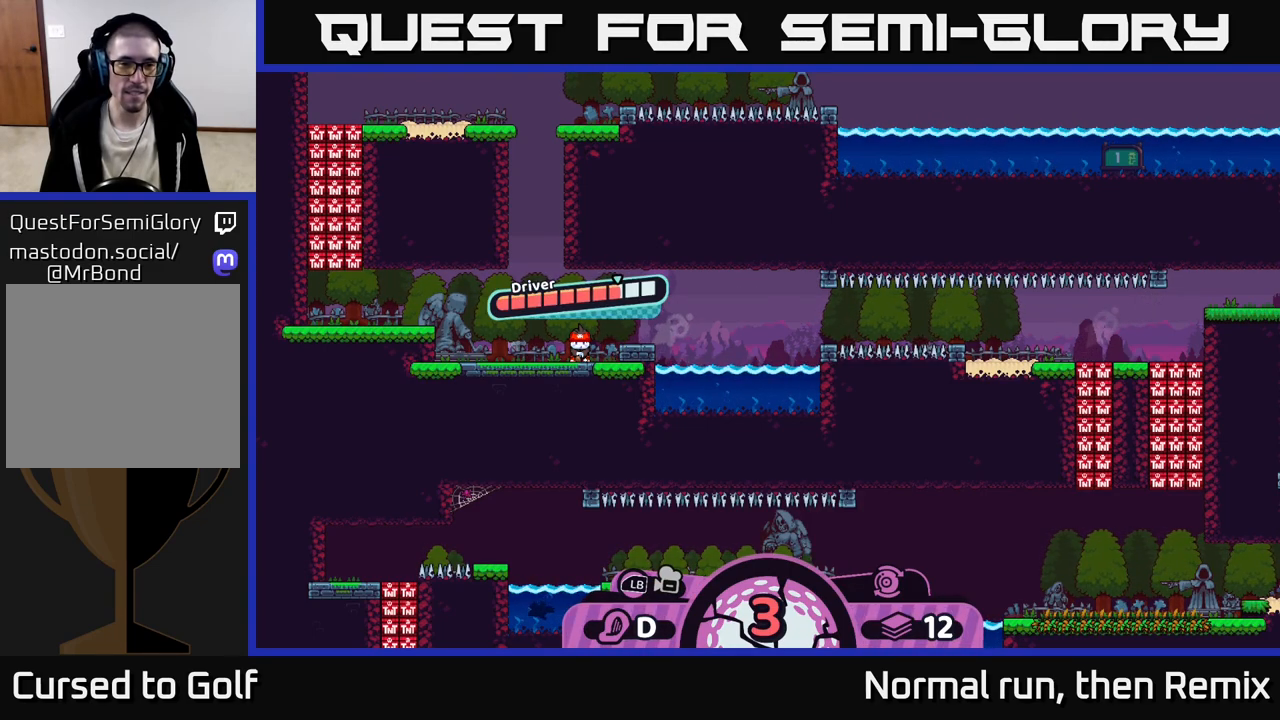
{"buttons": [], "left_stick": "center", "right_stick": "center", "events": []}
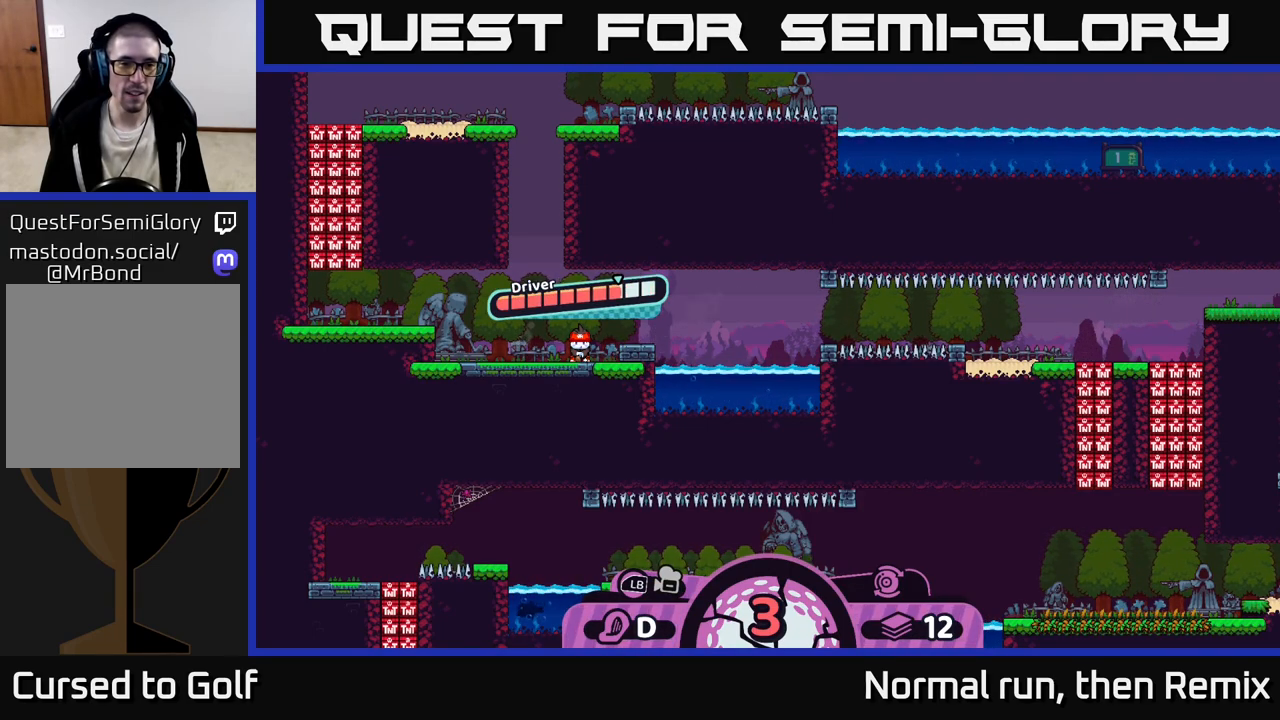
{"buttons": [], "left_stick": "right", "right_stick": "center", "events": [[200, "A", "down"], [283, "left_stick", "right"], [333, "A", "up"]]}
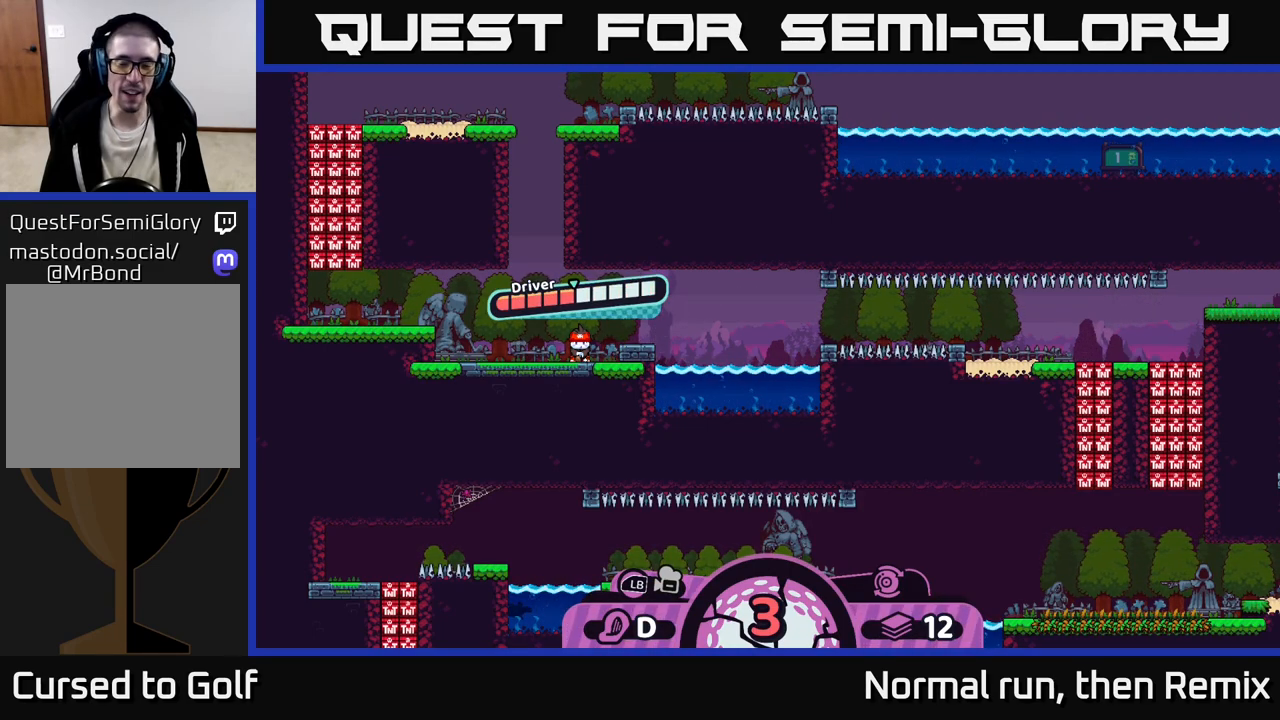
{"buttons": [], "left_stick": "center", "right_stick": "center", "events": [[300, "left_stick", "center"]]}
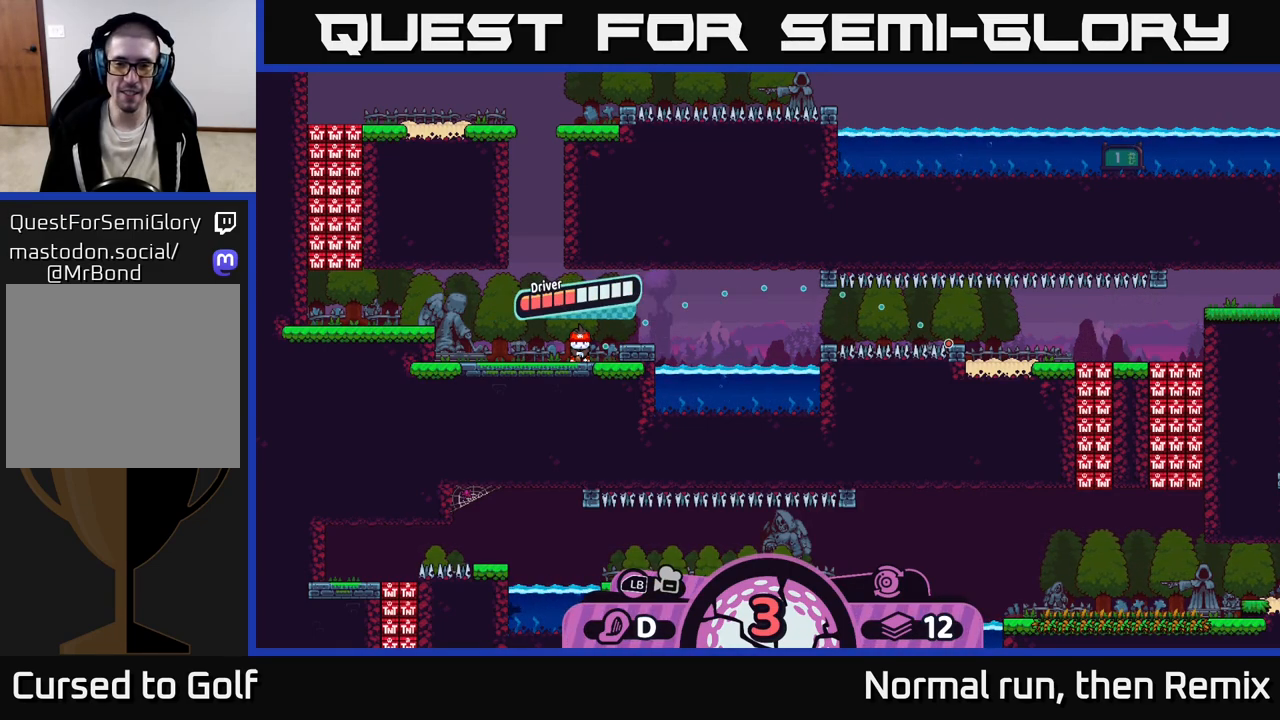
{"buttons": [], "left_stick": "center", "right_stick": "center", "events": []}
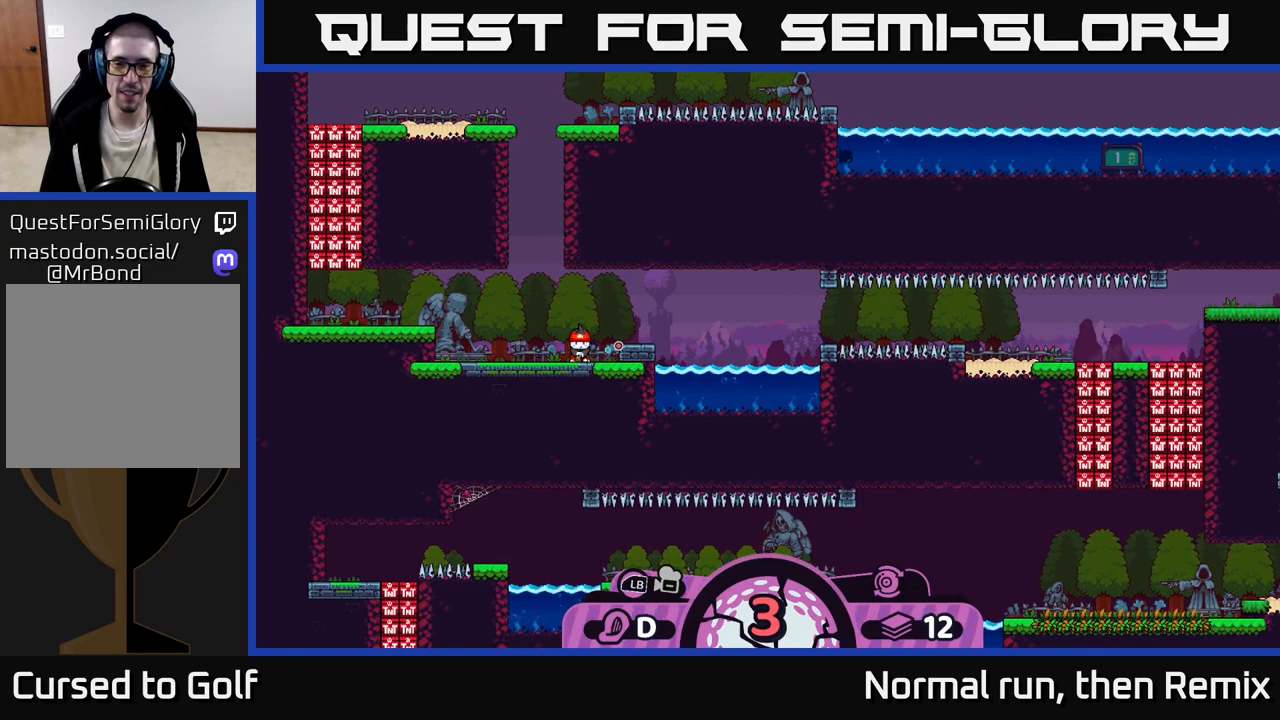
{"buttons": [], "left_stick": "center", "right_stick": "center", "events": []}
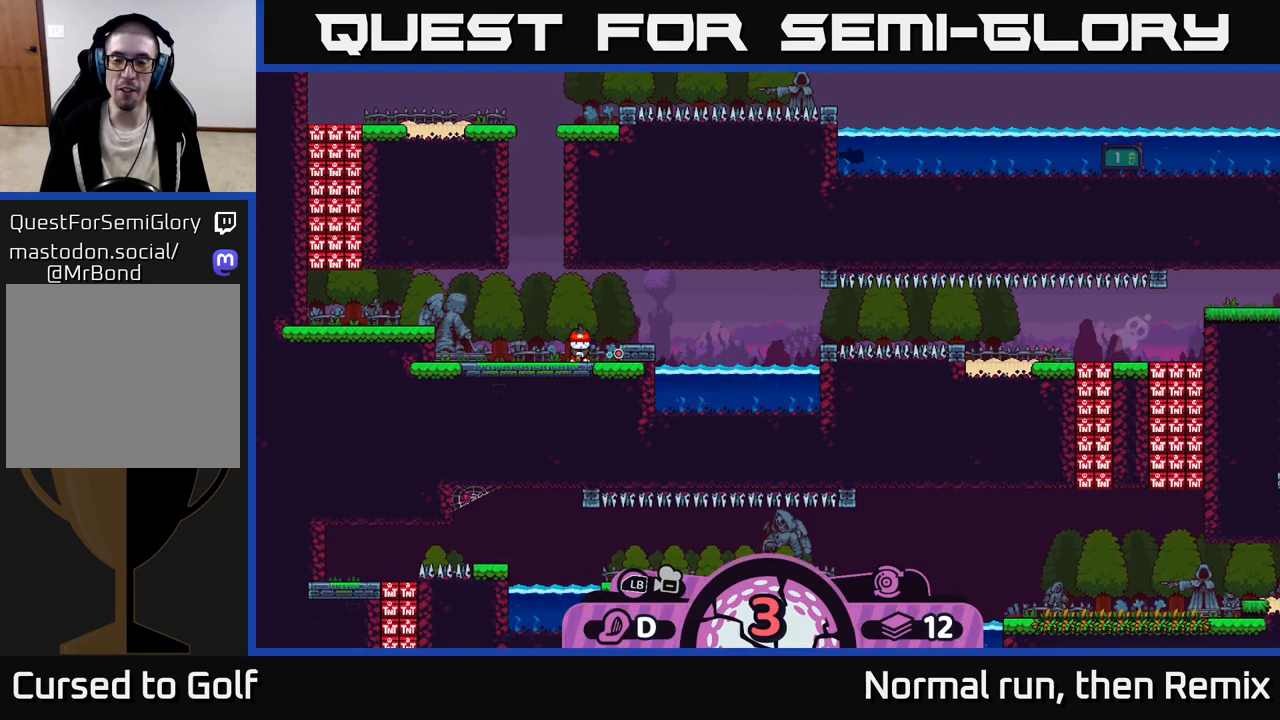
{"buttons": [], "left_stick": "center", "right_stick": "center", "events": []}
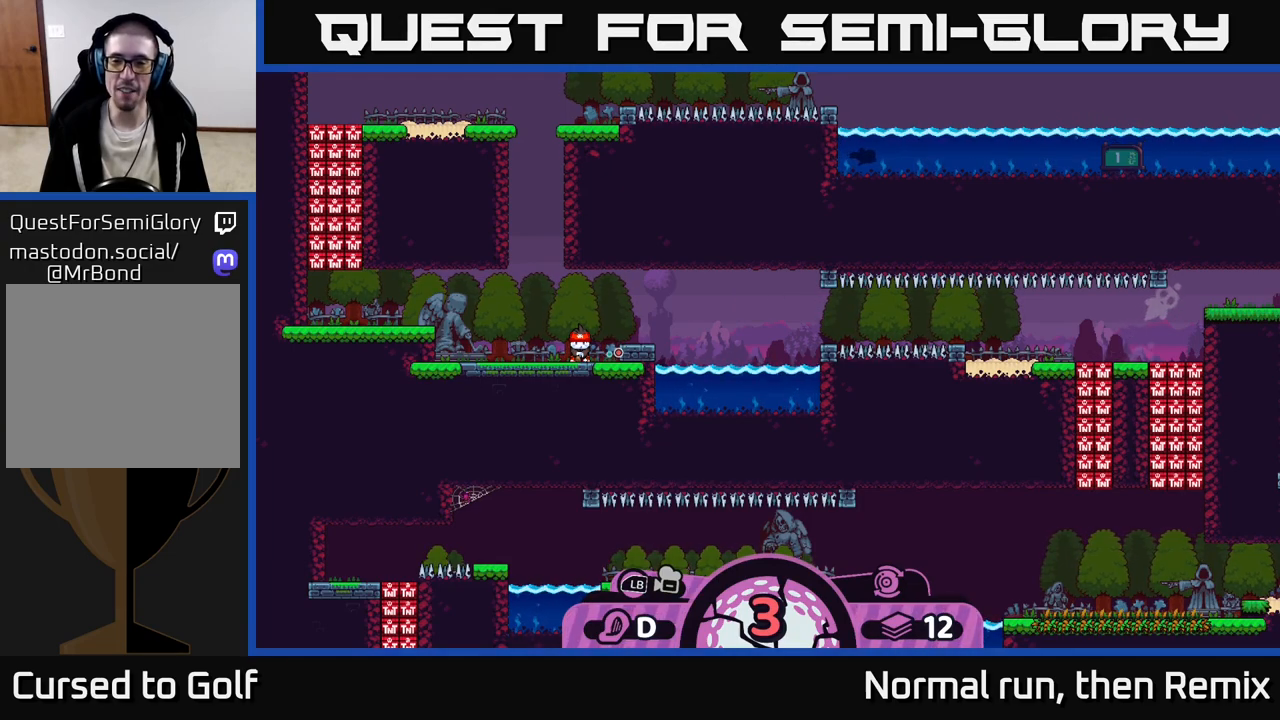
{"buttons": [], "left_stick": "center", "right_stick": "center", "events": []}
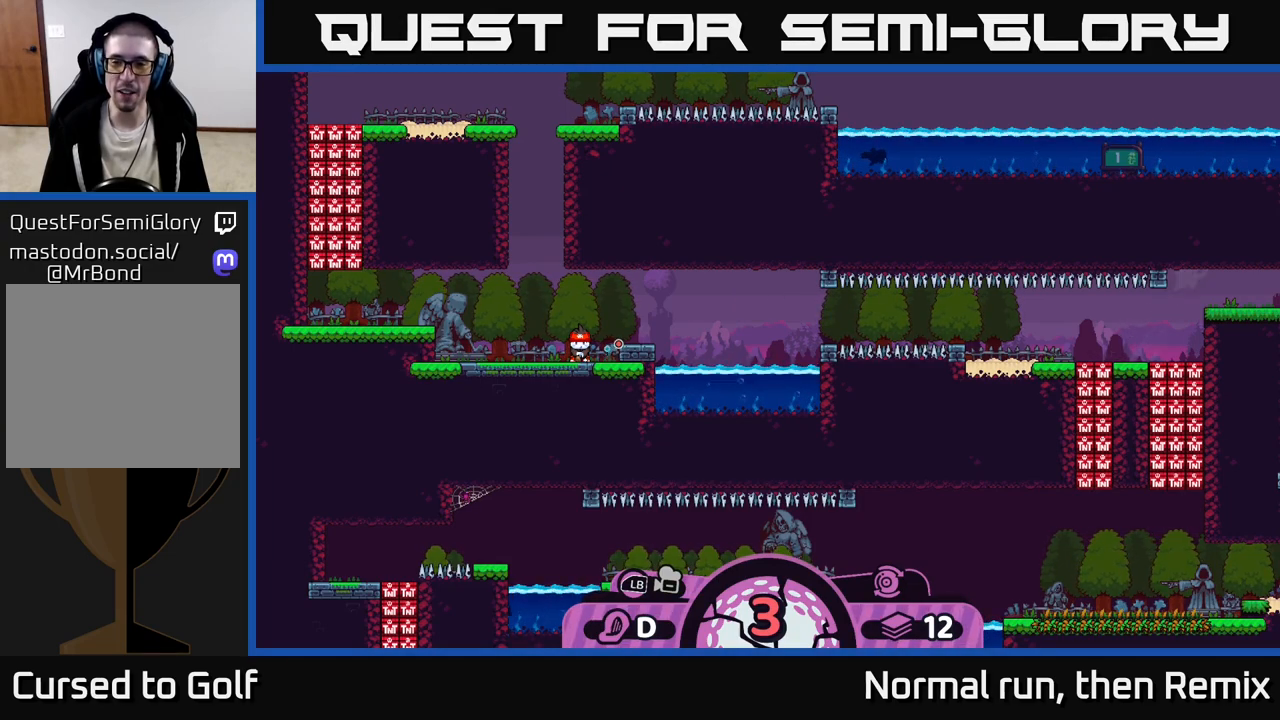
{"buttons": [], "left_stick": "center", "right_stick": "center", "events": []}
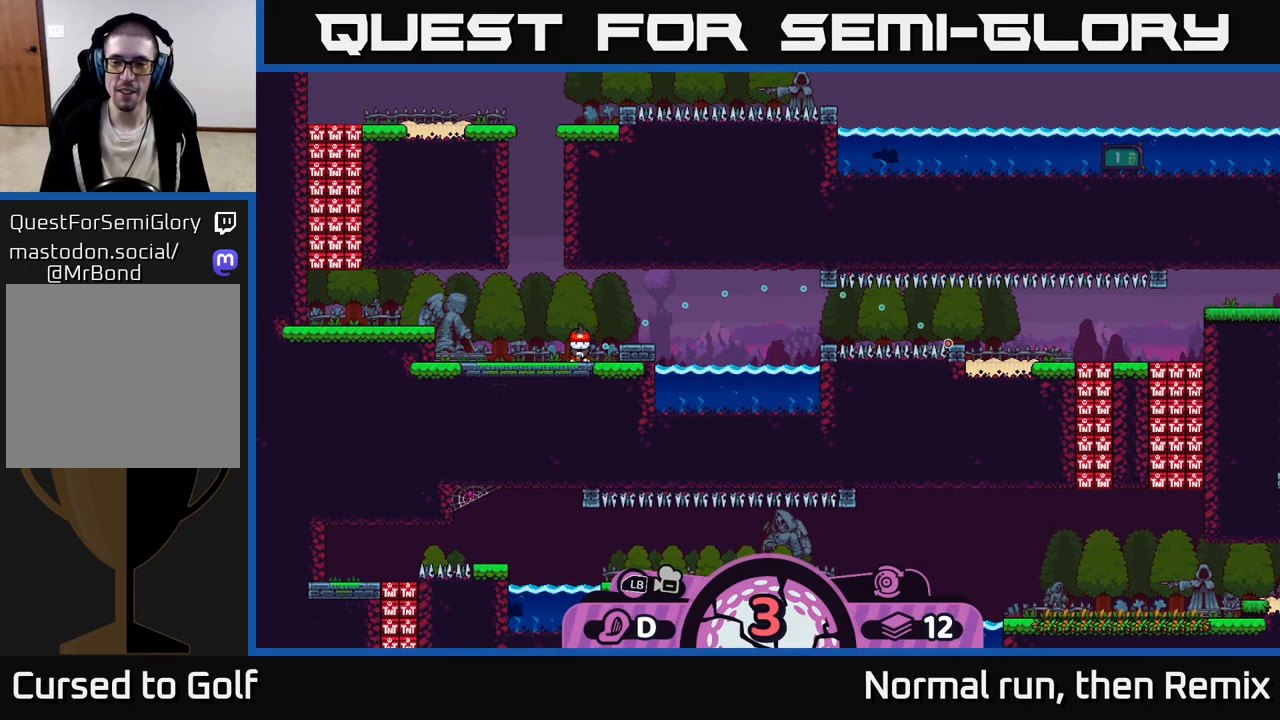
{"buttons": [], "left_stick": "center", "right_stick": "center", "events": []}
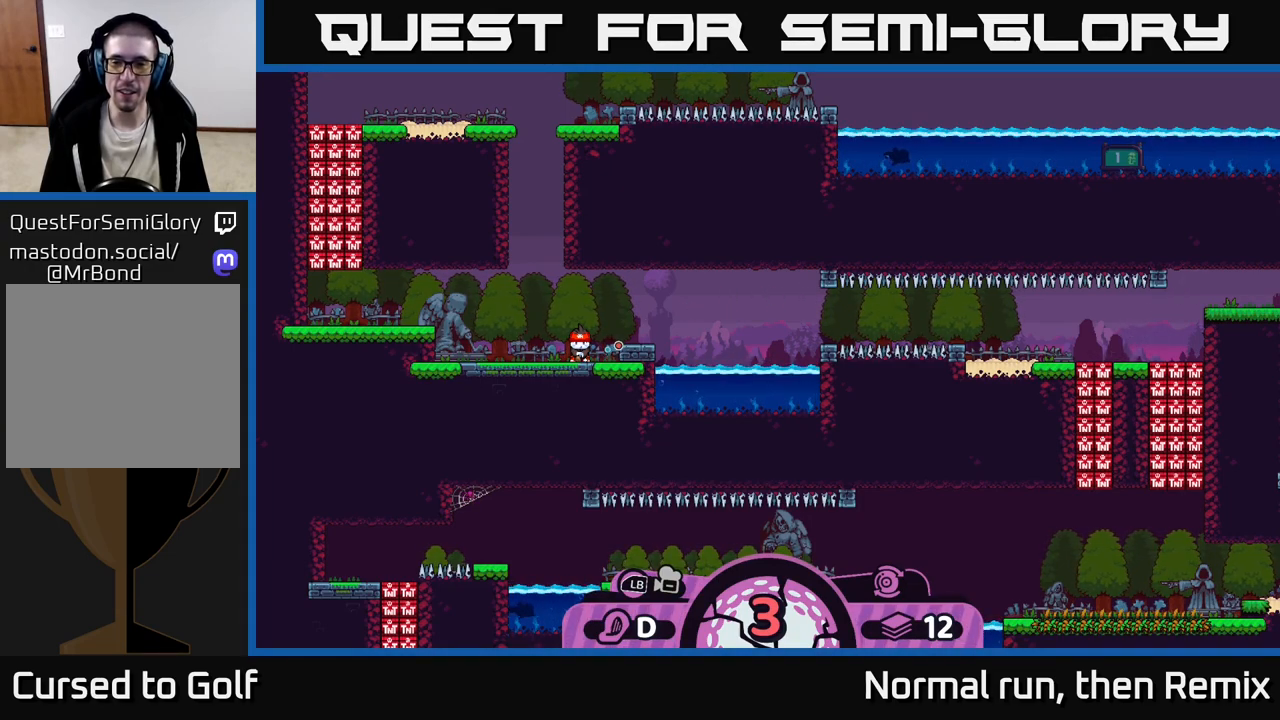
{"buttons": [], "left_stick": "center", "right_stick": "center", "events": []}
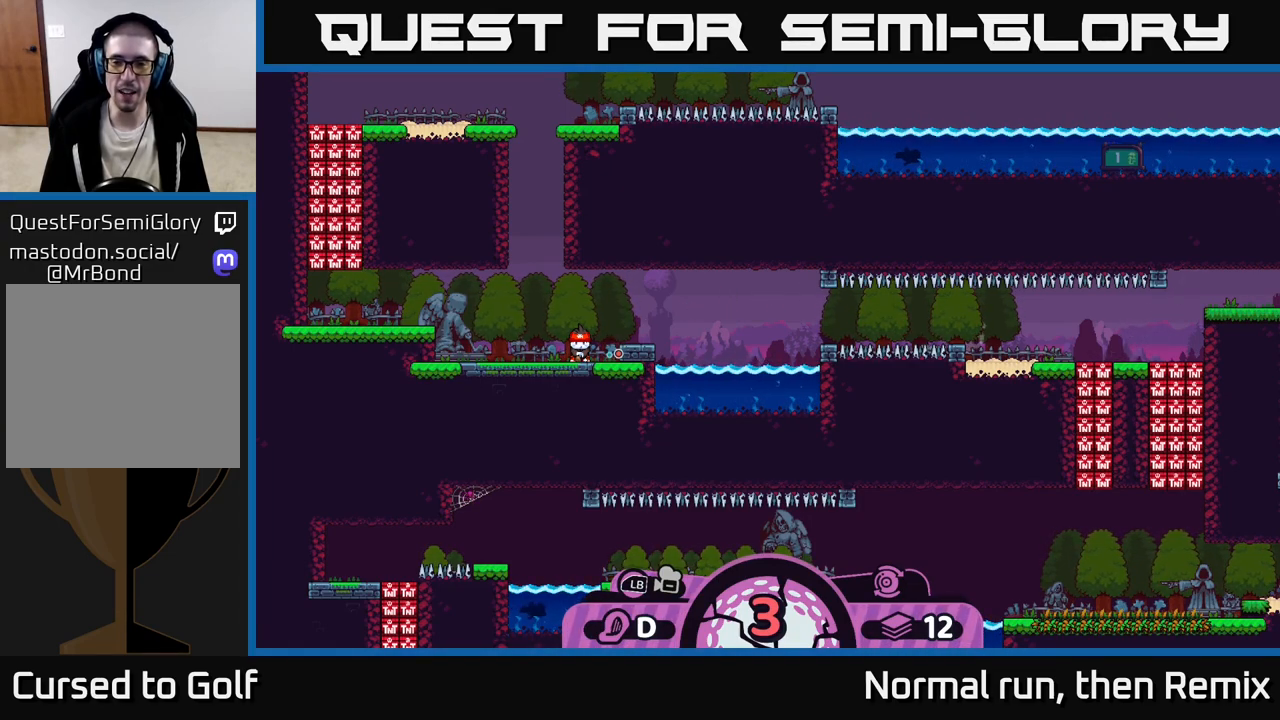
{"buttons": [], "left_stick": "center", "right_stick": "center", "events": []}
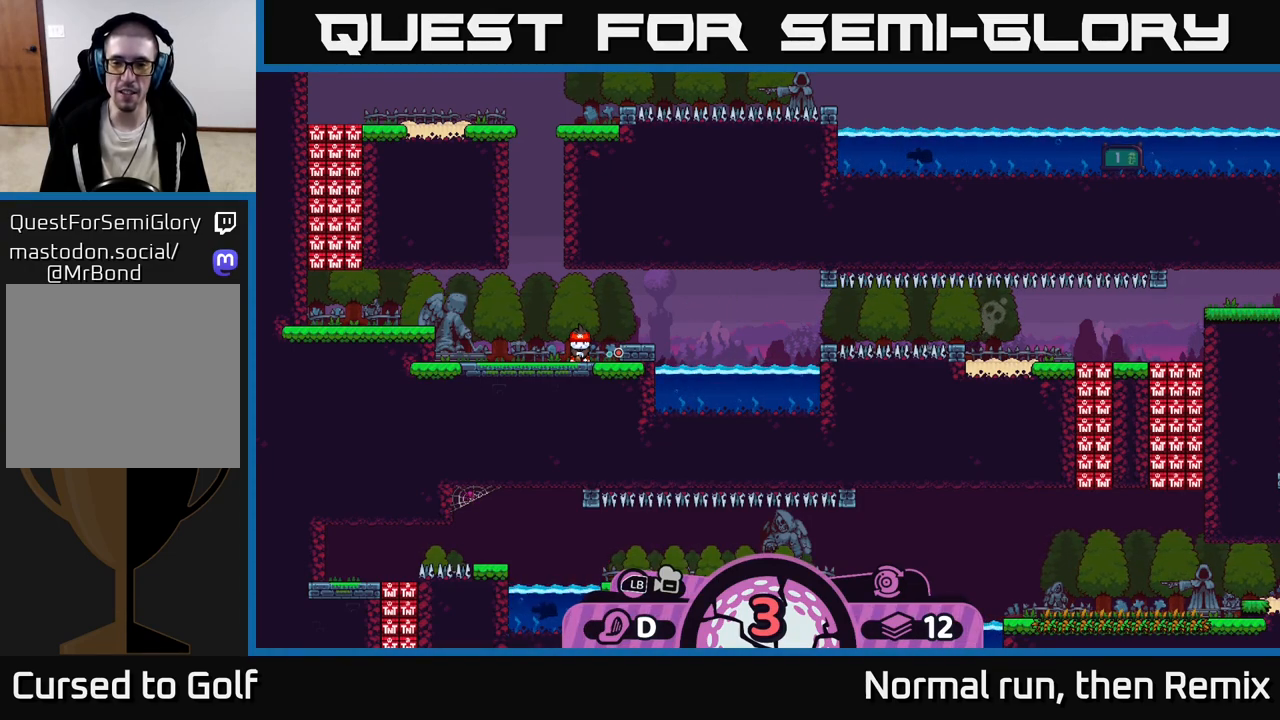
{"buttons": [], "left_stick": "center", "right_stick": "center", "events": []}
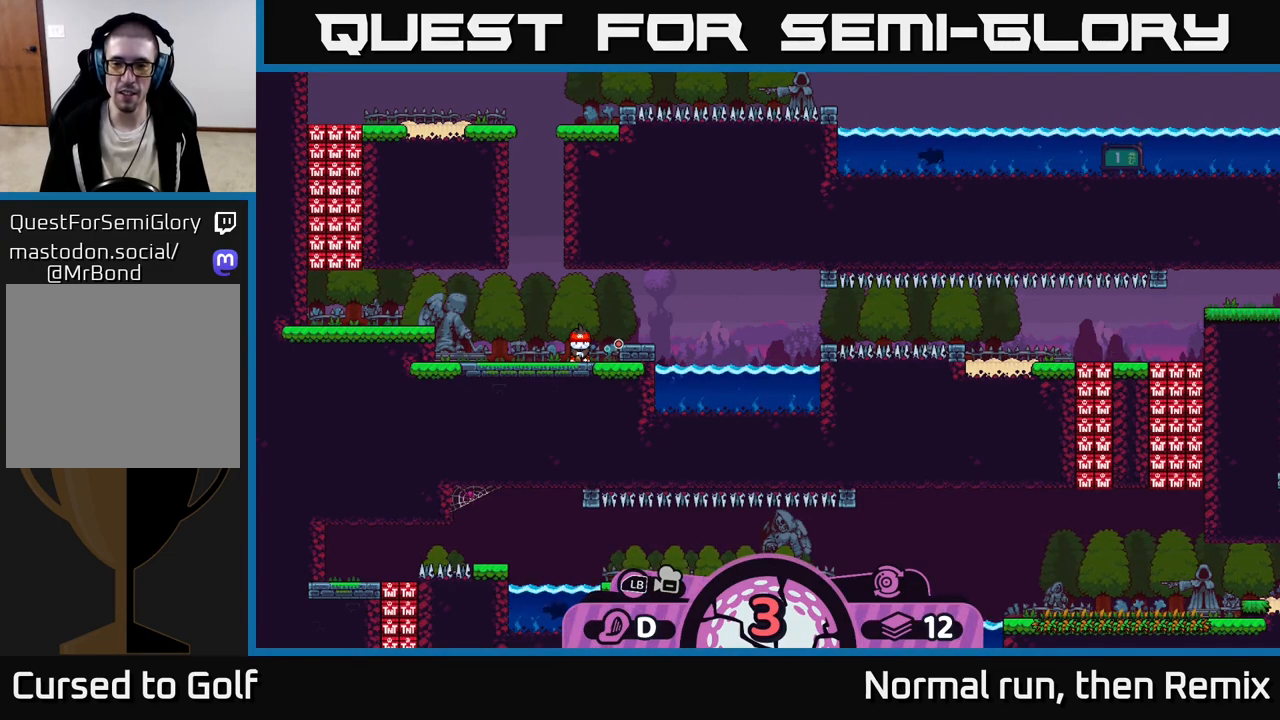
{"buttons": ["A"], "left_stick": "center", "right_stick": "center", "events": [[433, "A", "down"]]}
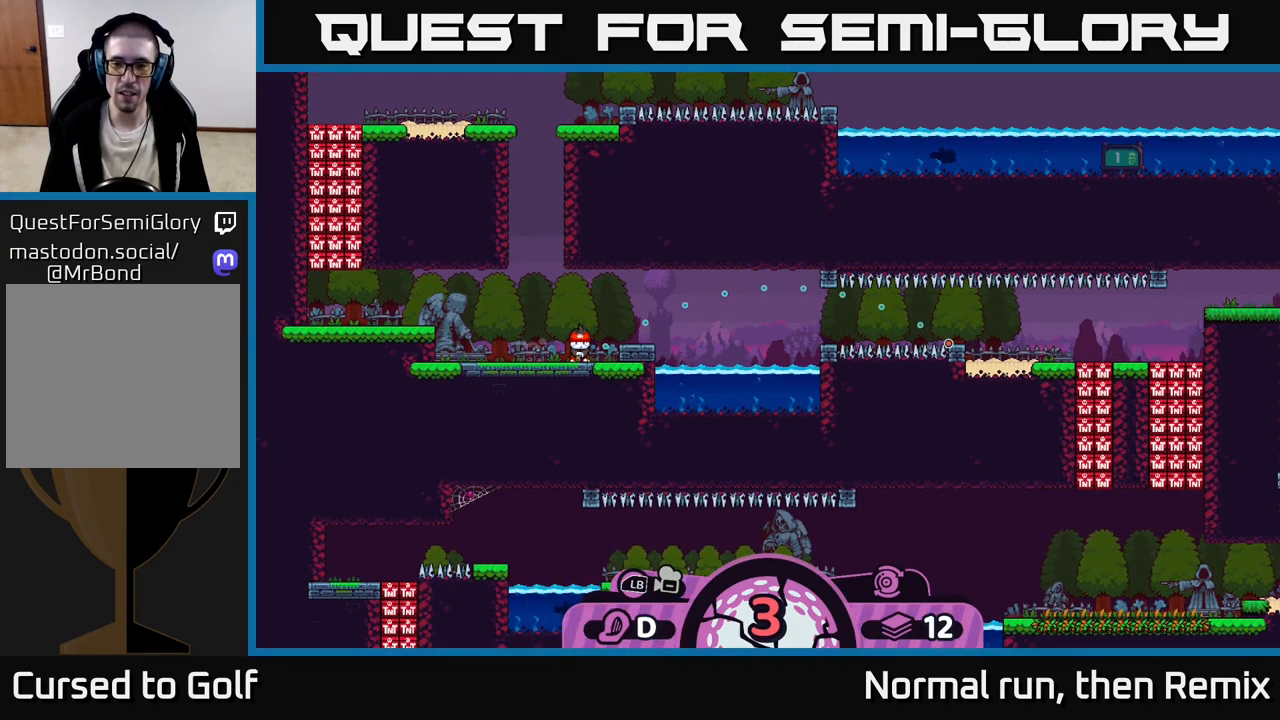
{"buttons": [], "left_stick": "right", "right_stick": "center", "events": [[133, "A", "up"], [383, "left_stick", "right"]]}
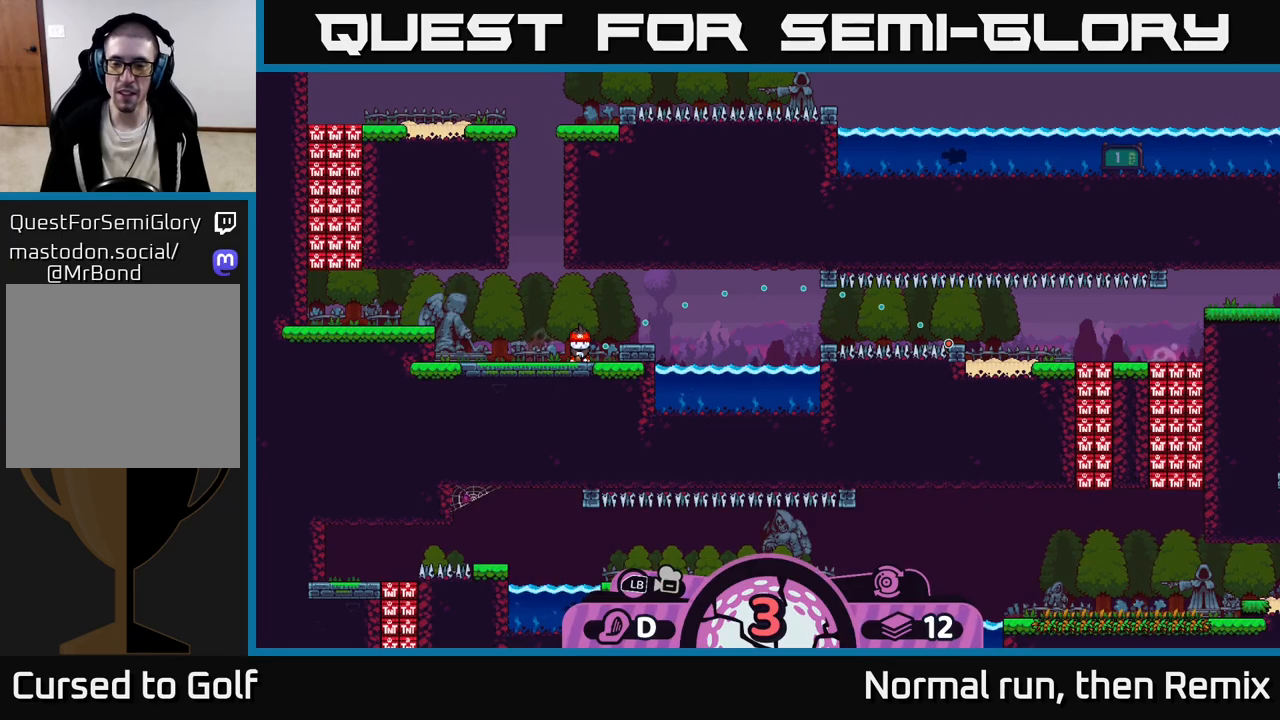
{"buttons": [], "left_stick": "right", "right_stick": "center", "events": []}
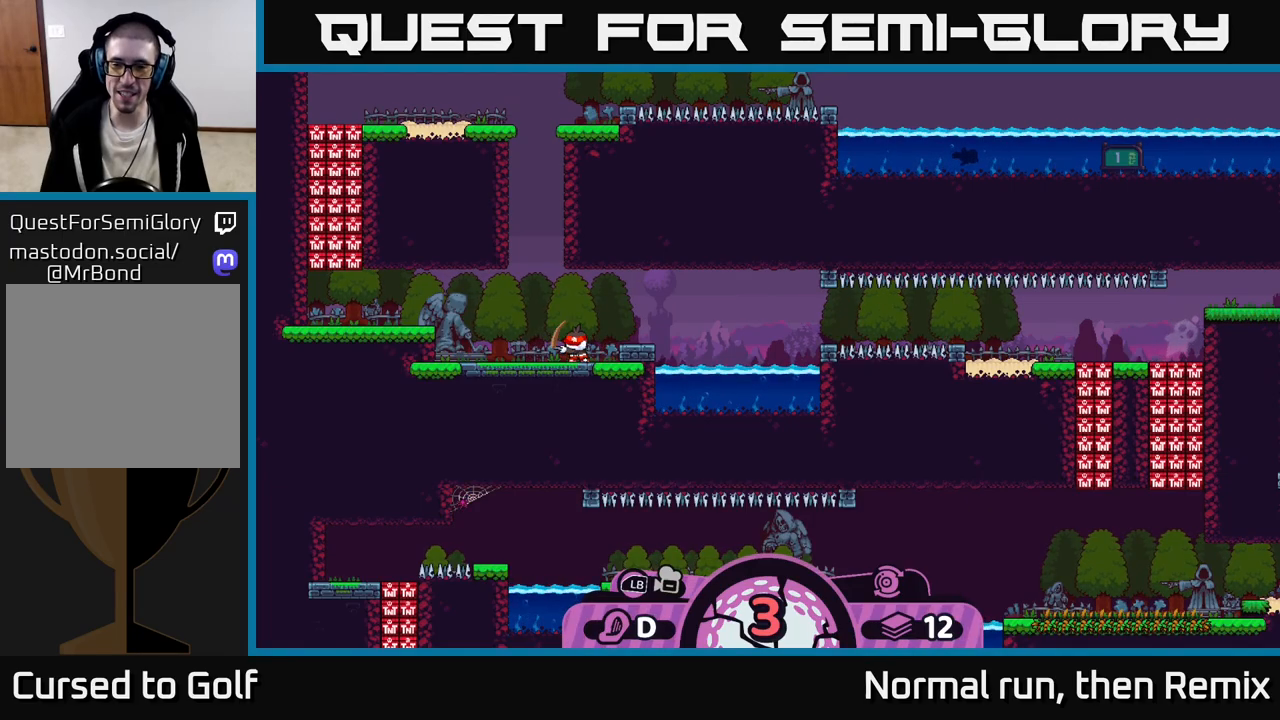
{"buttons": [], "left_stick": "right", "right_stick": "center", "events": []}
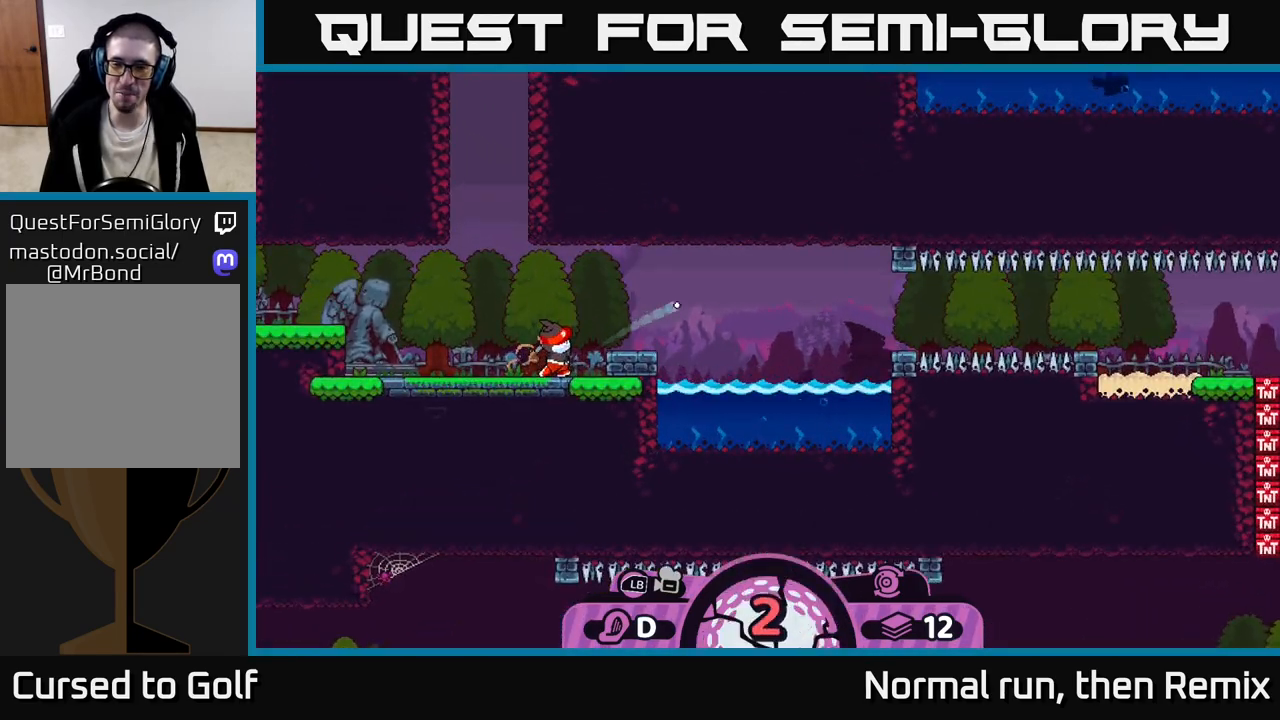
{"buttons": ["A"], "left_stick": "right", "right_stick": "center", "events": [[83, "A", "down"], [183, "A", "up"], [283, "A", "down"], [367, "A", "up"], [450, "A", "down"]]}
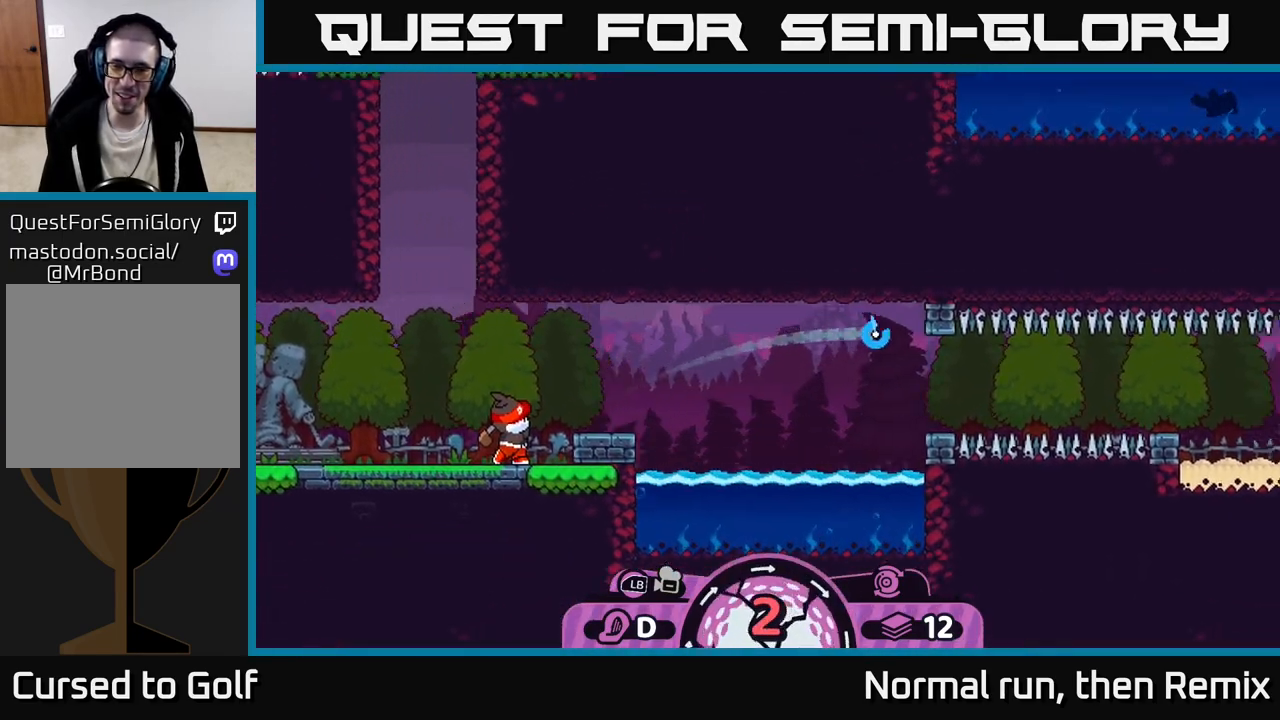
{"buttons": ["A"], "left_stick": "right", "right_stick": "center", "events": [[33, "A", "up"], [133, "A", "down"], [233, "A", "up"], [317, "A", "down"], [417, "A", "up"], [500, "A", "down"]]}
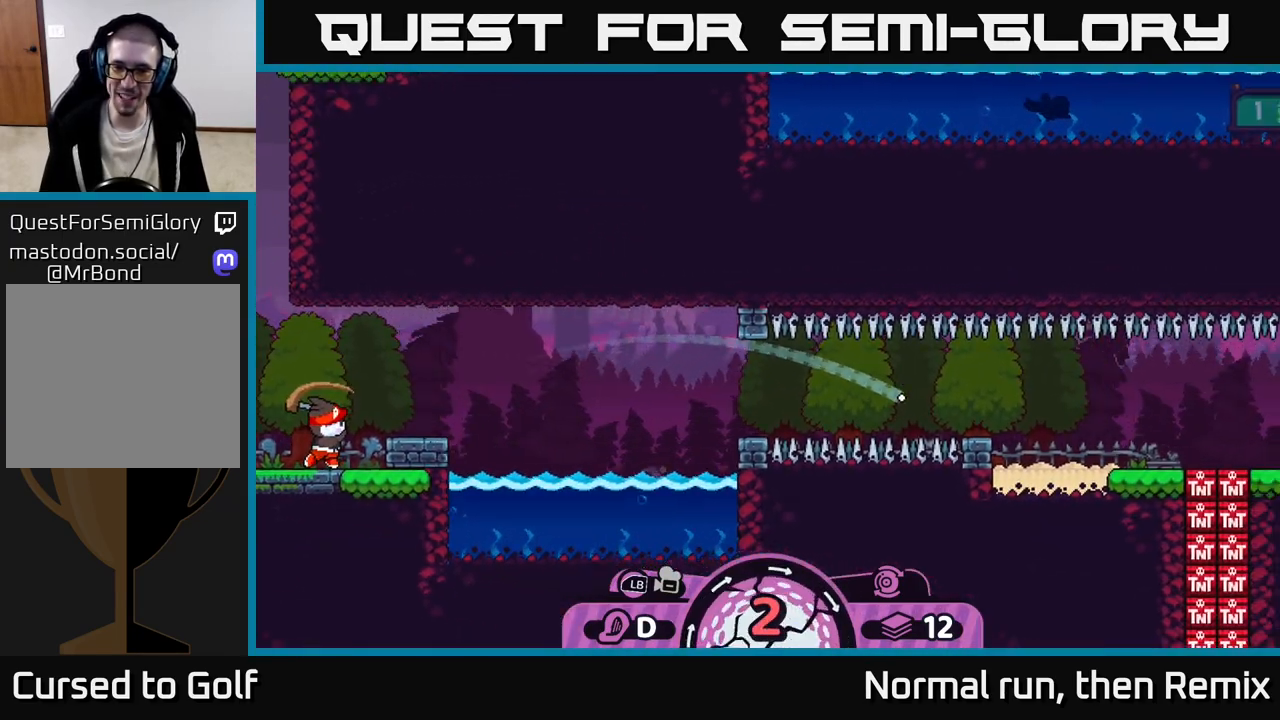
{"buttons": ["A"], "left_stick": "right", "right_stick": "center", "events": [[100, "A", "up"], [183, "A", "down"], [300, "A", "up"], [467, "A", "down"]]}
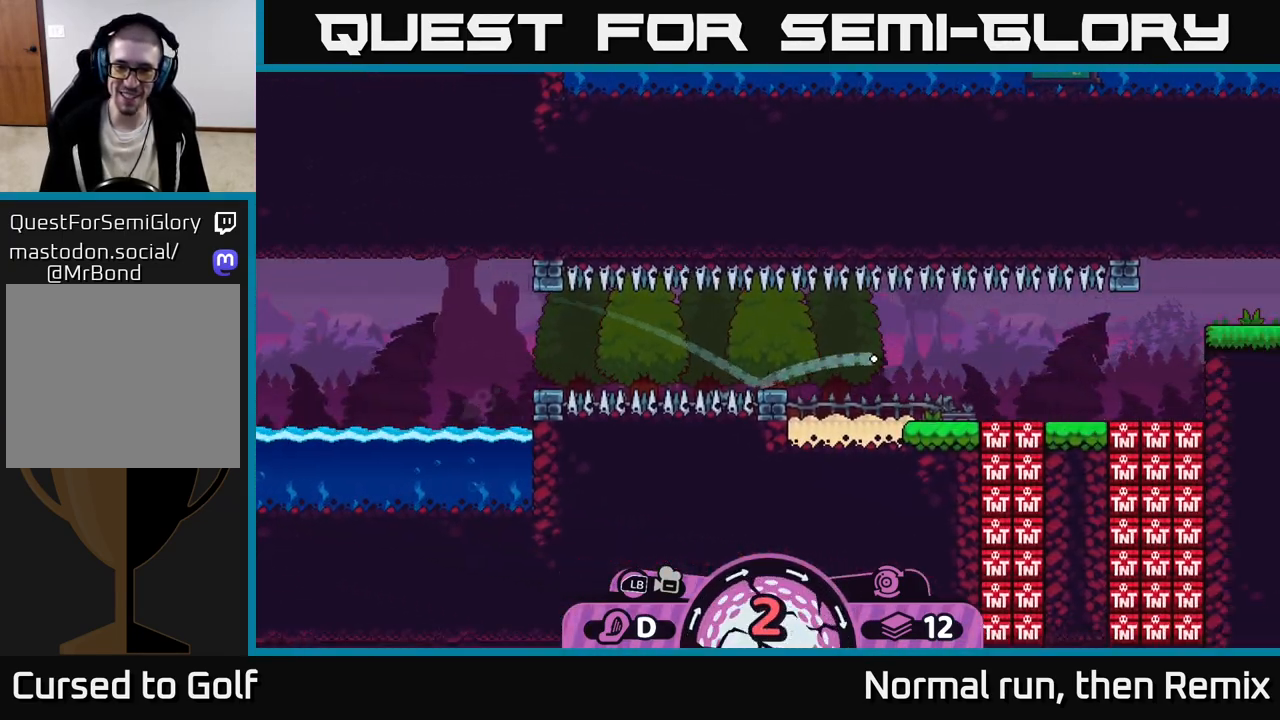
{"buttons": [], "left_stick": "left", "right_stick": "center", "events": [[100, "A", "up"], [283, "left_stick", "left"]]}
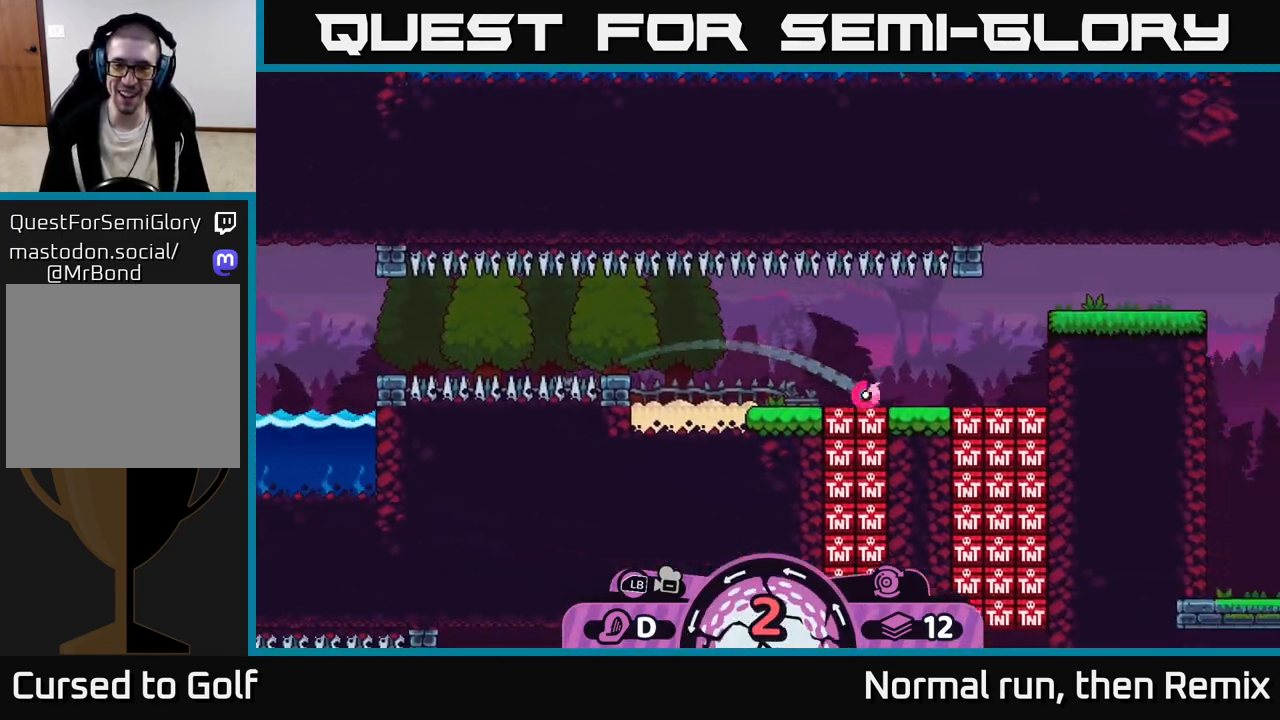
{"buttons": ["A"], "left_stick": "right", "right_stick": "center", "events": [[33, "left_stick", "right"], [500, "A", "down"]]}
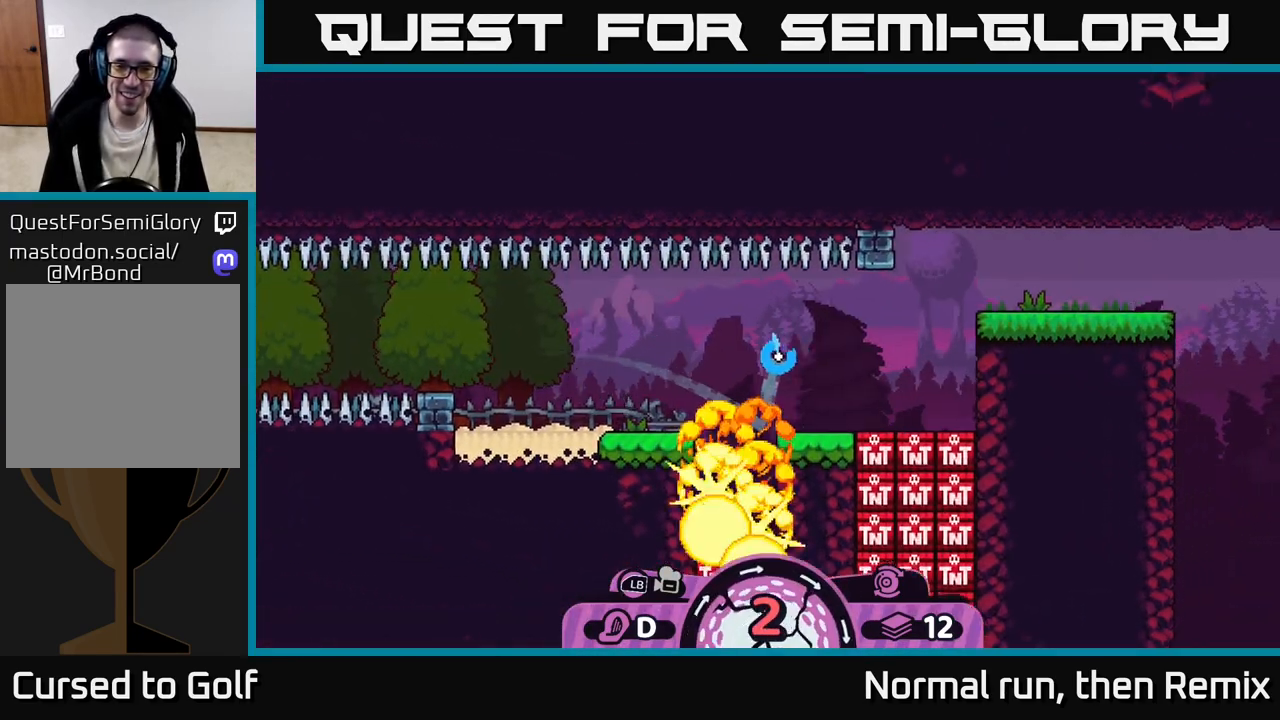
{"buttons": [], "left_stick": "right", "right_stick": "center", "events": [[117, "A", "up"], [200, "A", "down"], [300, "A", "up"], [383, "A", "down"], [467, "A", "up"]]}
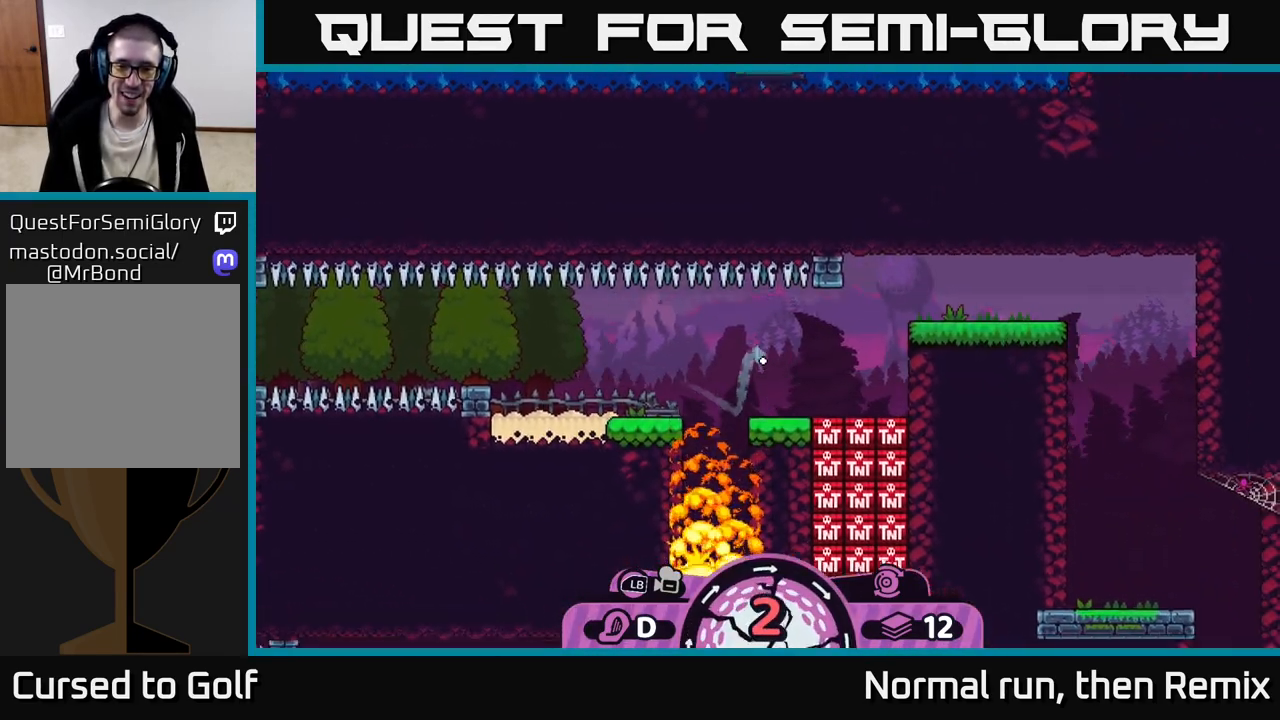
{"buttons": [], "left_stick": "right", "right_stick": "center", "events": [[50, "A", "down"], [133, "A", "up"], [217, "A", "down"], [317, "A", "up"], [383, "A", "down"], [483, "A", "up"]]}
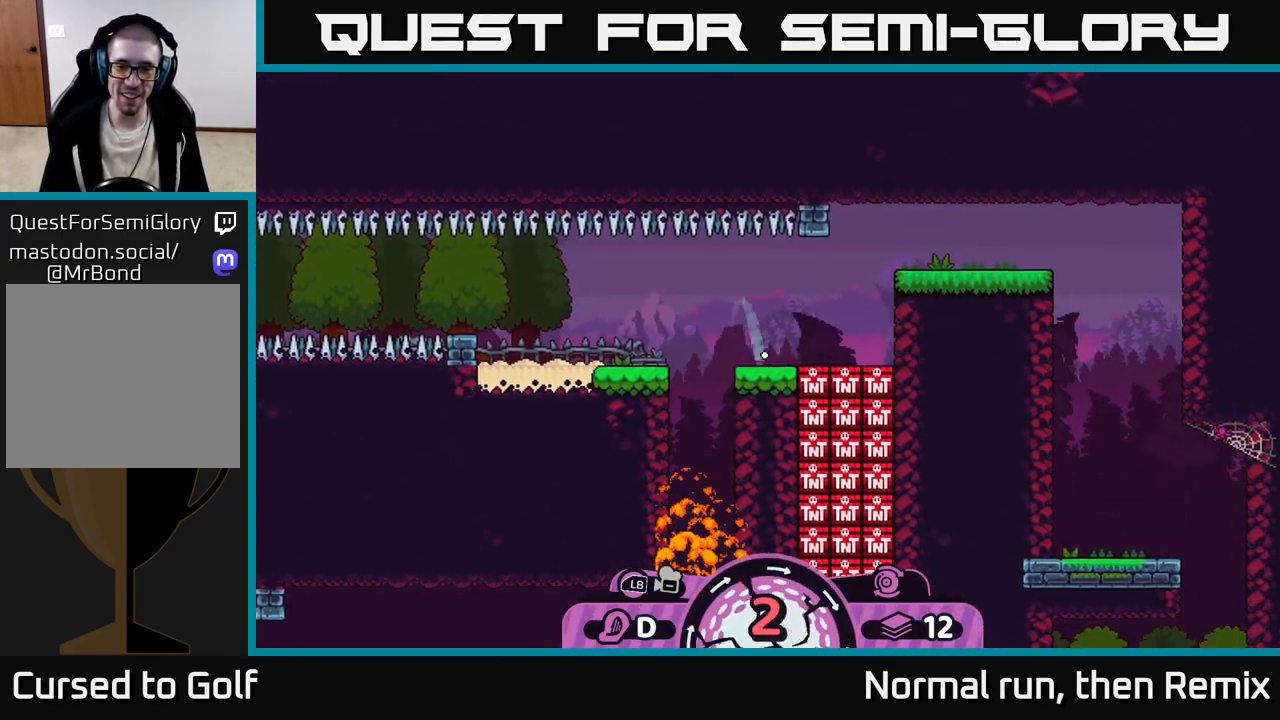
{"buttons": ["A"], "left_stick": "right", "right_stick": "center", "events": [[67, "A", "down"], [150, "A", "up"], [250, "A", "down"], [350, "A", "up"], [450, "A", "down"]]}
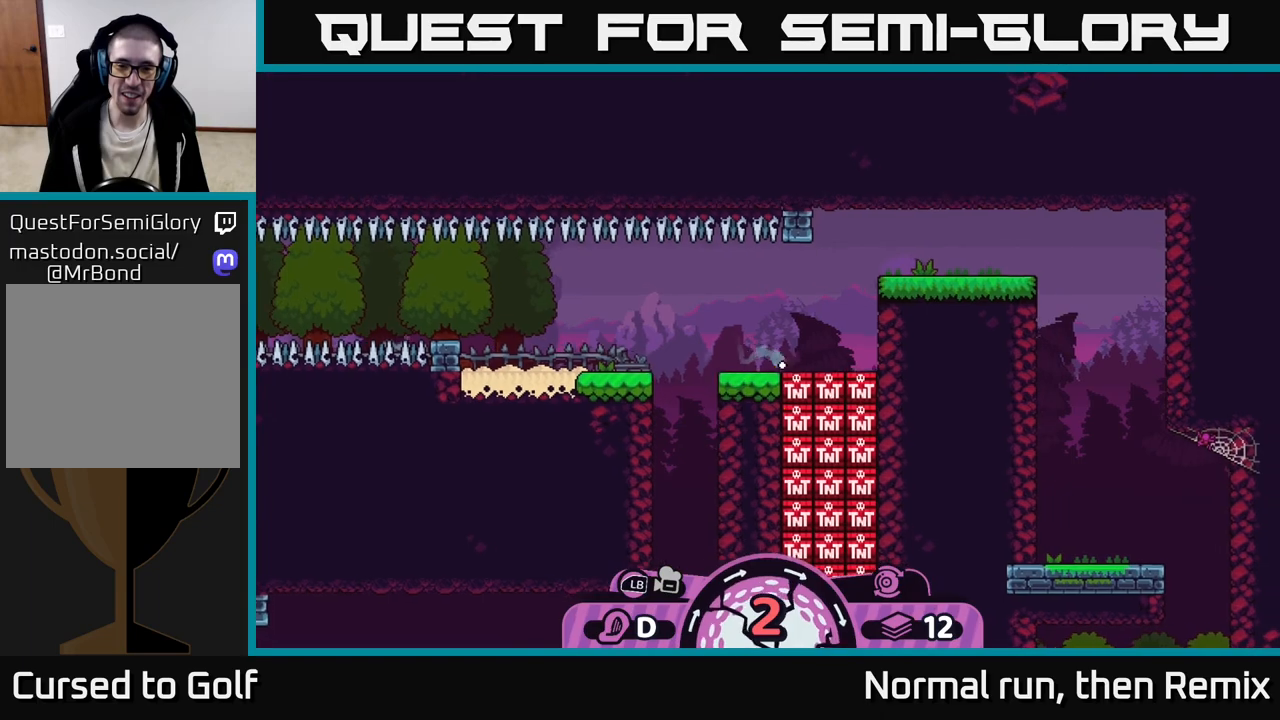
{"buttons": ["A"], "left_stick": "right", "right_stick": "center", "events": [[83, "A", "up"], [183, "A", "down"], [283, "A", "up"], [433, "A", "down"]]}
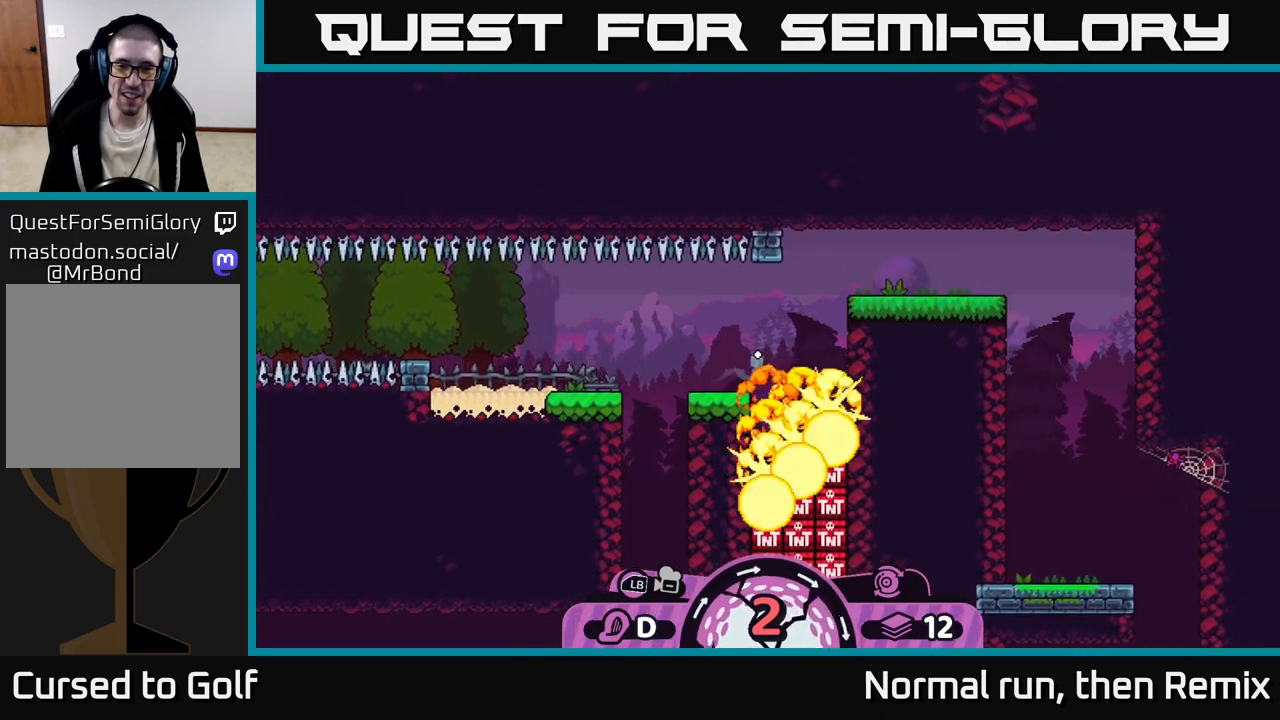
{"buttons": [], "left_stick": "center", "right_stick": "down", "events": [[50, "A", "up"], [283, "left_stick", "center"], [400, "right_stick", "down"]]}